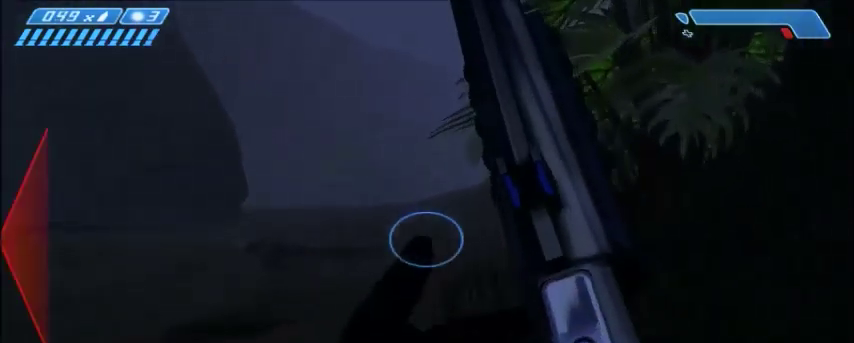
Gameplay with keyboard and mouse; each line is a JSON object with the keys and mouse buttons held at the frame after it. "events" lists presses ("down") and releases ("up") of "1", "2", "3", "4", "5", "a", "alt", "c", "ctrl", "d", "e", "f", "q", "r", "s", "shift", "space", "tab", "v", "w", "x", "z", "mouse_left", "mouse_middle", "mouse_right", "mouse_wheel_up" and "mouse_wheel_down" between this image and that frame as [ms after this image, input, new state], when the widget could be followed in between. "mouse_left", "mouse_middle", "mouse_right", "mouse_wheel_up", "mouse_wheel_down" = the "left", "middle", "right", "wheel_up", "wheel_down" buttons of the "mouse" list. No other keys are recorded. Mouse movement is not recorded.
{"keys": ["w"], "mouse": [], "events": [[66, "space", "down"], [233, "space", "up"]]}
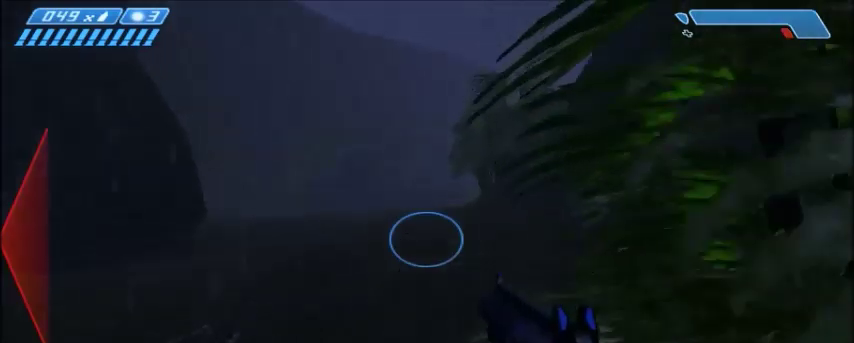
{"keys": ["w"], "mouse": [], "events": []}
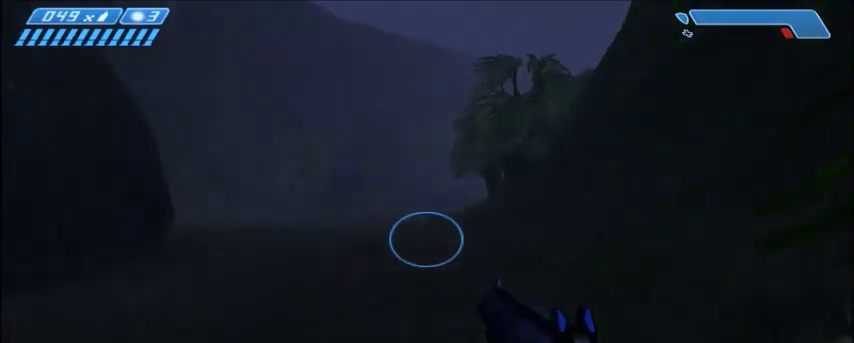
{"keys": ["w"], "mouse": [], "events": []}
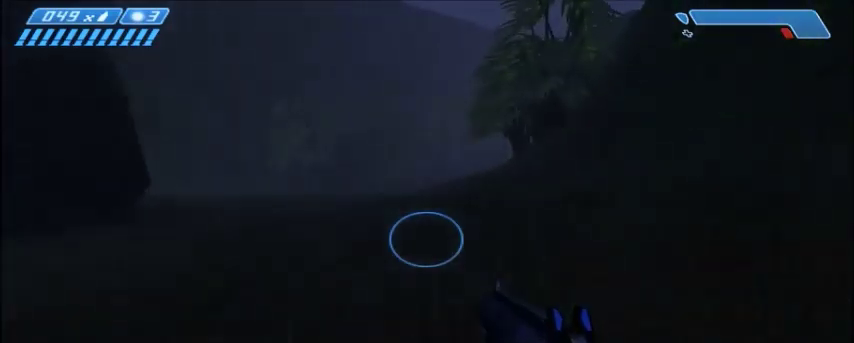
{"keys": ["w"], "mouse": [], "events": [[167, "space", "down"], [334, "space", "up"]]}
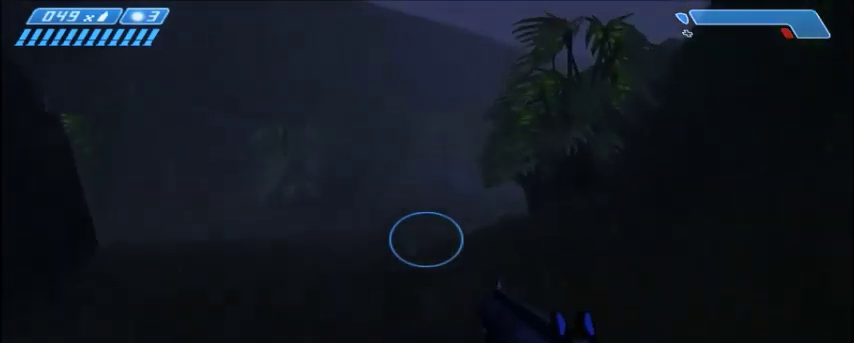
{"keys": ["w"], "mouse": [], "events": []}
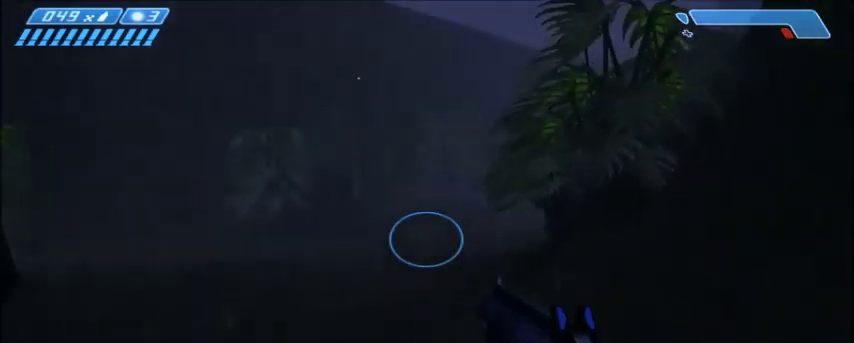
{"keys": ["w"], "mouse": [], "events": []}
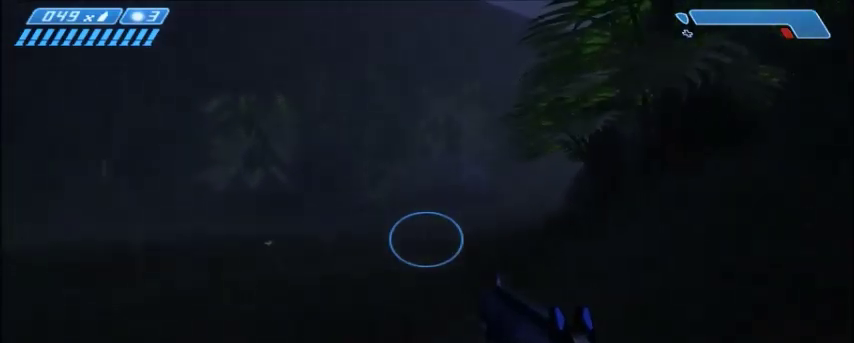
{"keys": ["w"], "mouse": [], "events": []}
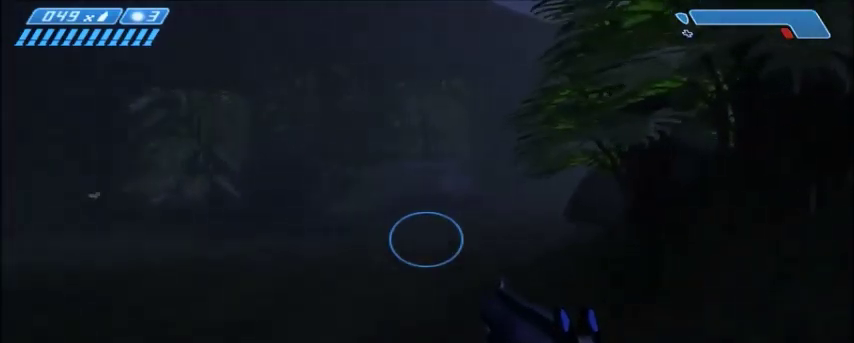
{"keys": ["w"], "mouse": [], "events": []}
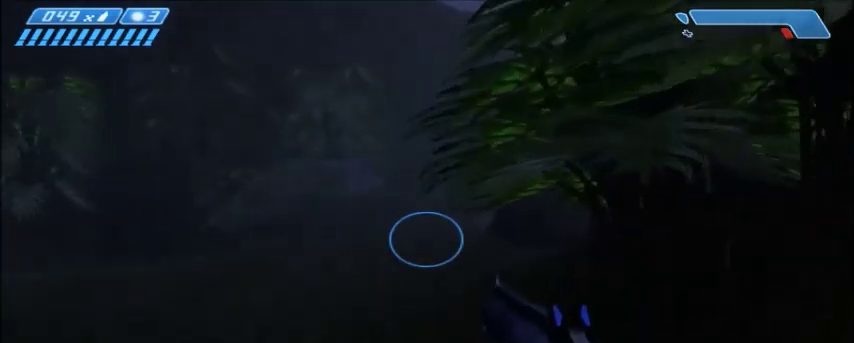
{"keys": ["w"], "mouse": [], "events": []}
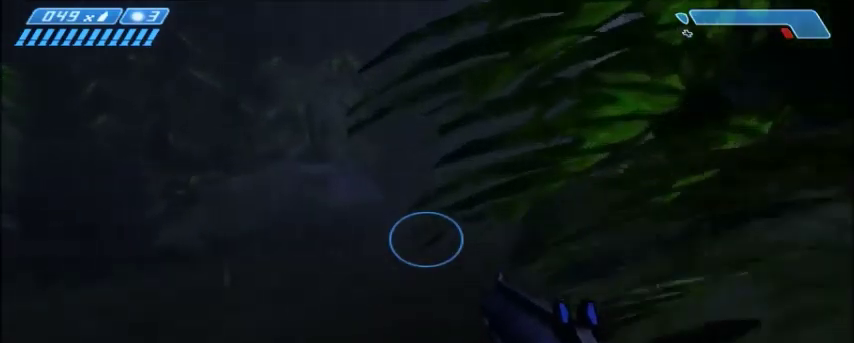
{"keys": ["w"], "mouse": [], "events": []}
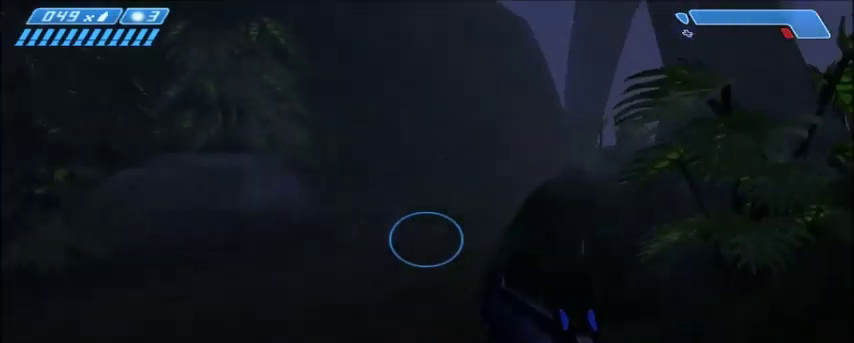
{"keys": ["space", "w"], "mouse": [], "events": [[400, "space", "down"]]}
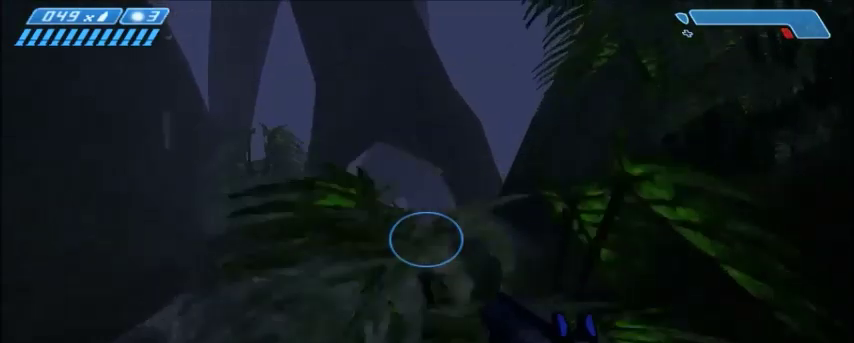
{"keys": ["w"], "mouse": [], "events": [[67, "space", "up"]]}
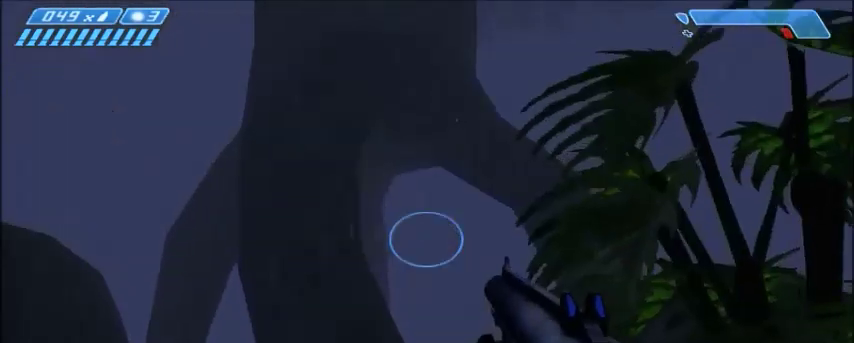
{"keys": ["w"], "mouse": [], "events": []}
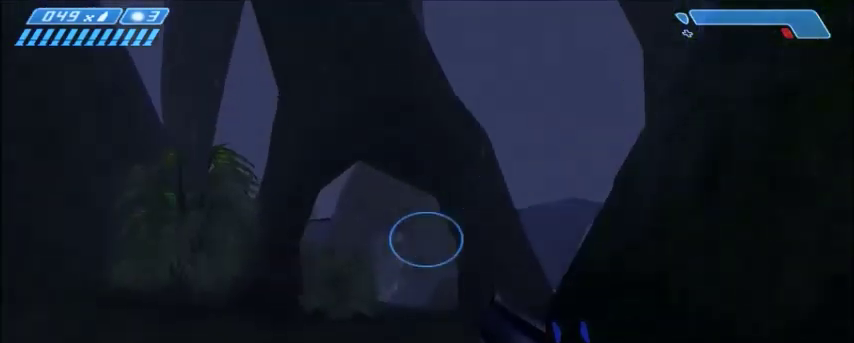
{"keys": ["w"], "mouse": [], "events": []}
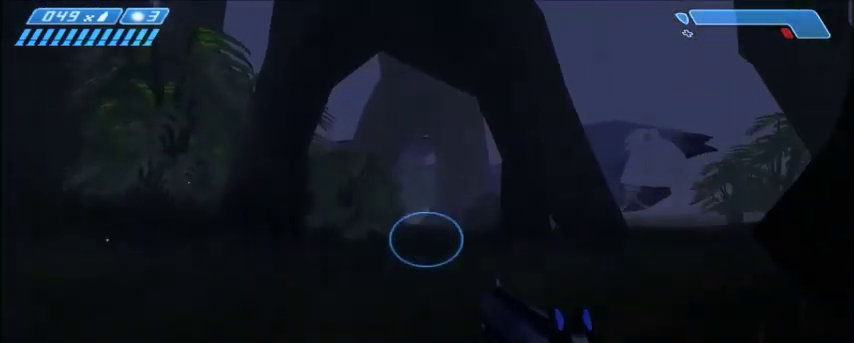
{"keys": ["w"], "mouse": [], "events": []}
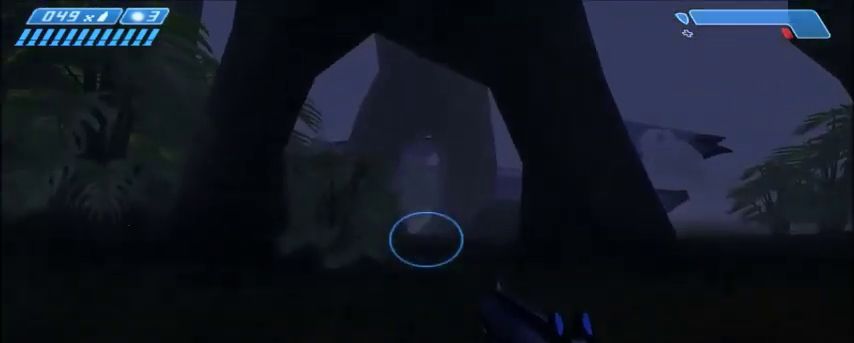
{"keys": ["w"], "mouse": [], "events": []}
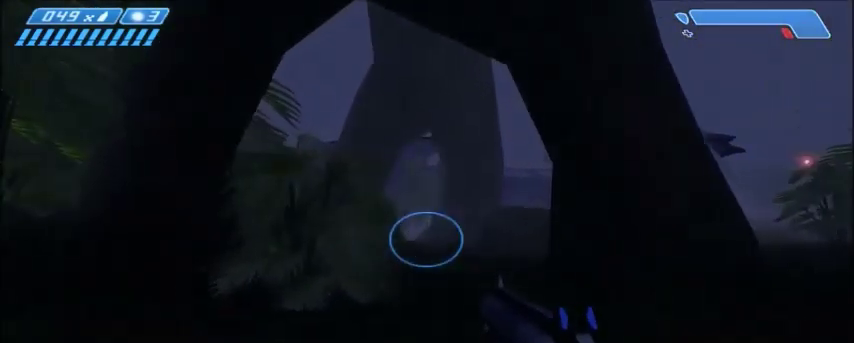
{"keys": ["w"], "mouse": [], "events": []}
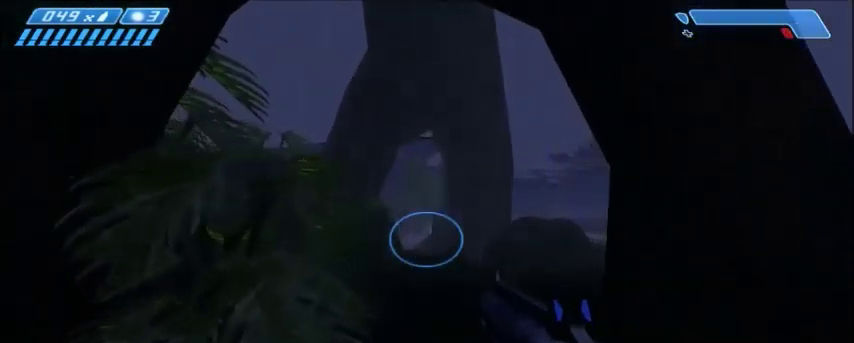
{"keys": ["w"], "mouse": [], "events": []}
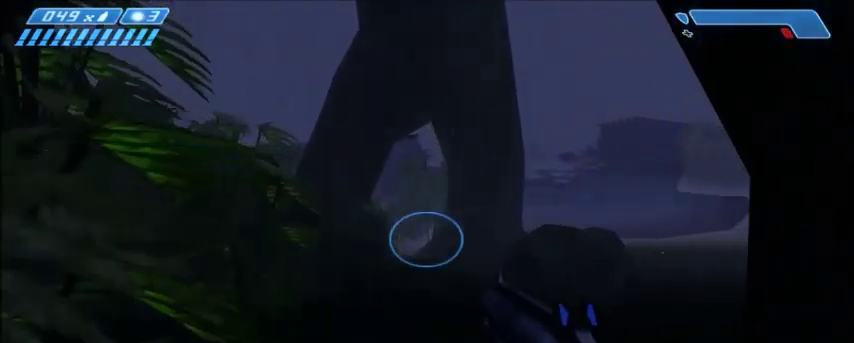
{"keys": ["w"], "mouse": [], "events": []}
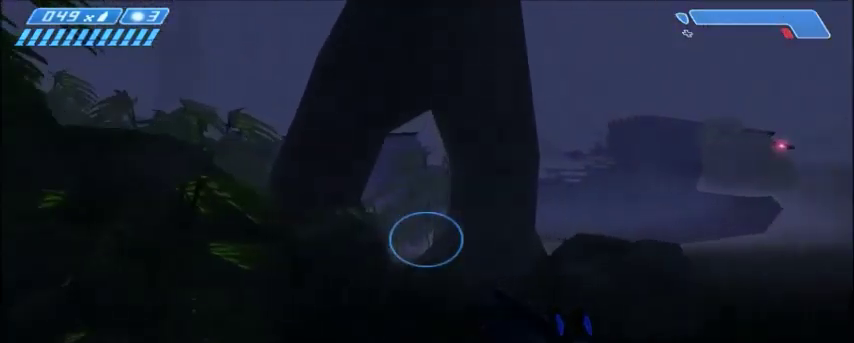
{"keys": ["w"], "mouse": [], "events": []}
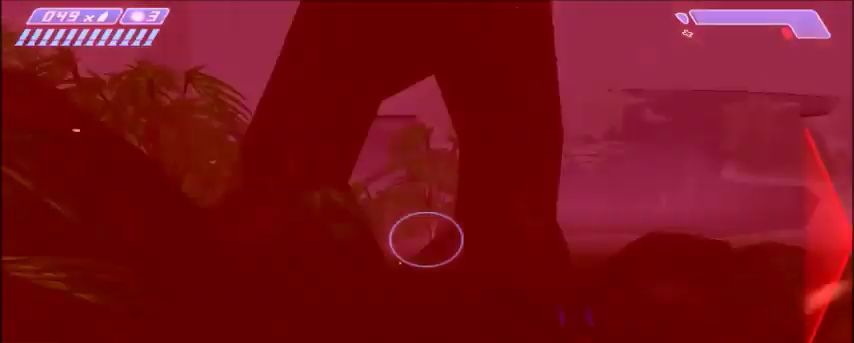
{"keys": ["w"], "mouse": [], "events": []}
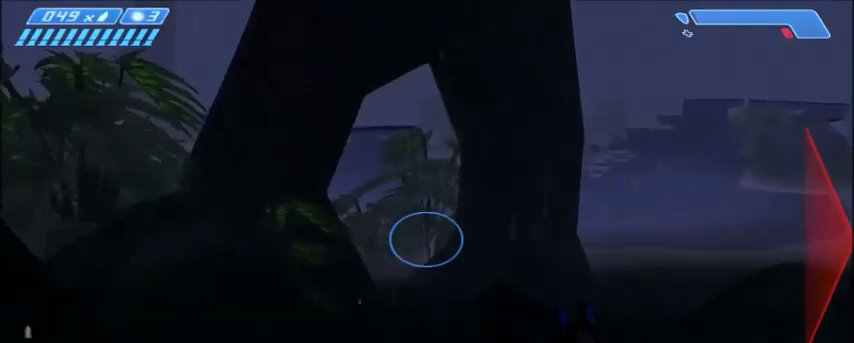
{"keys": ["w"], "mouse": [], "events": []}
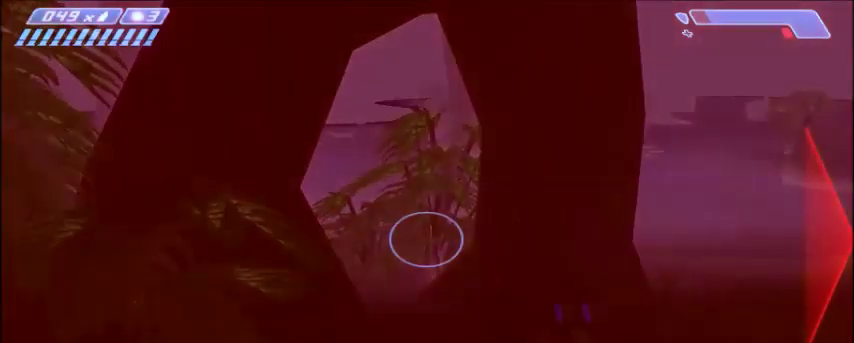
{"keys": ["w"], "mouse": [], "events": []}
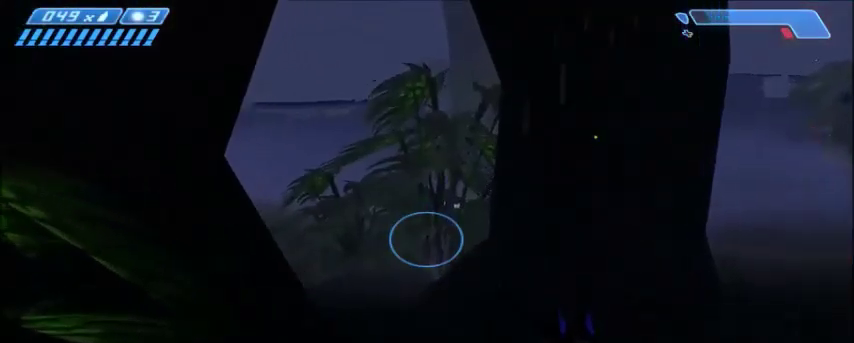
{"keys": ["w"], "mouse": [], "events": []}
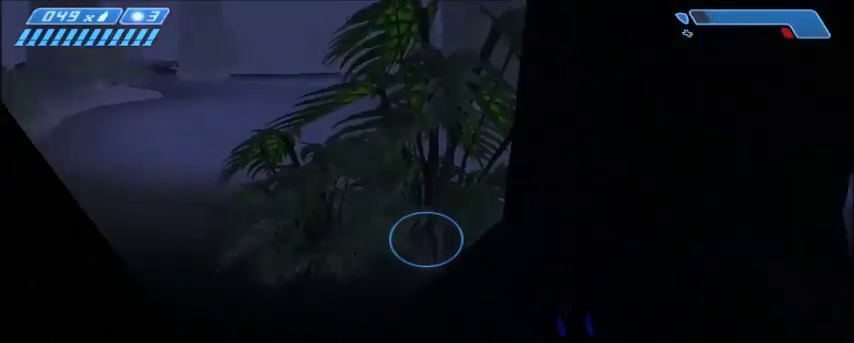
{"keys": ["w"], "mouse": [], "events": []}
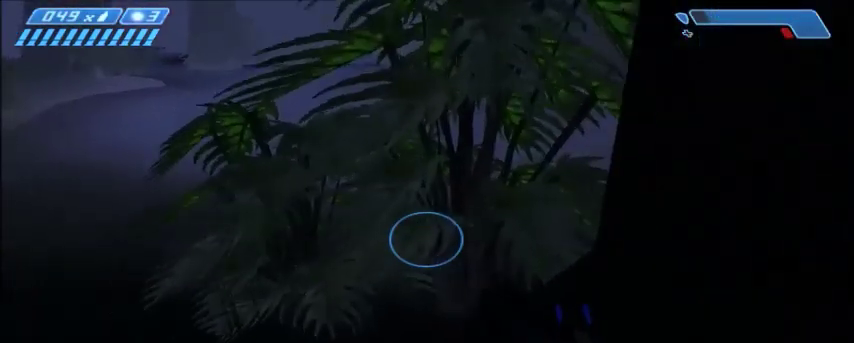
{"keys": ["space", "w"], "mouse": [], "events": [[434, "space", "down"]]}
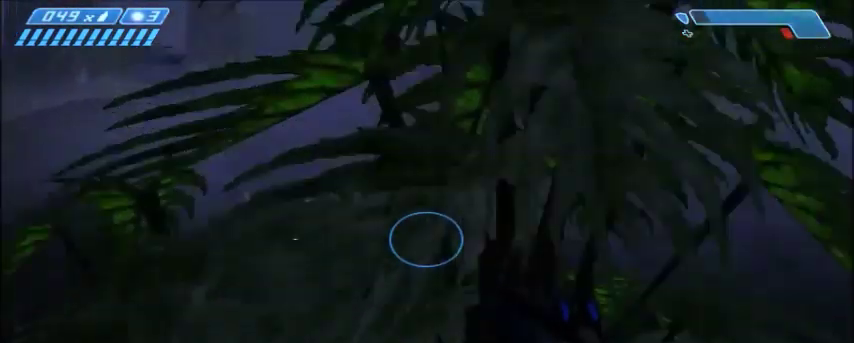
{"keys": ["w"], "mouse": [], "events": [[100, "space", "up"]]}
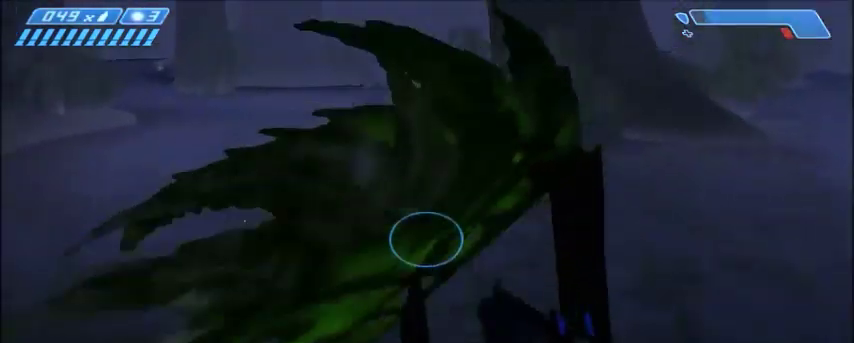
{"keys": ["w"], "mouse": [], "events": []}
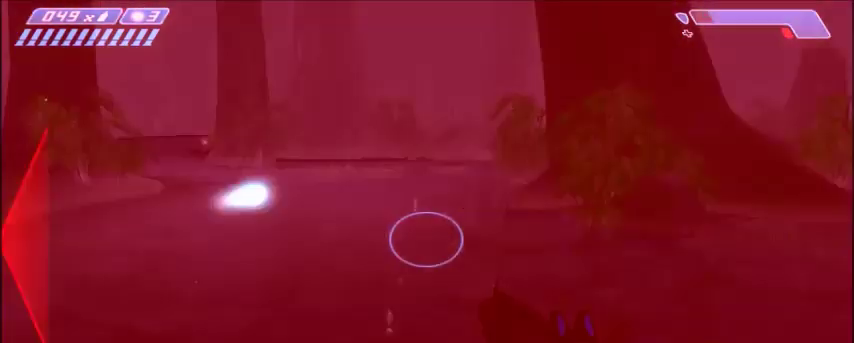
{"keys": ["w"], "mouse": [], "events": []}
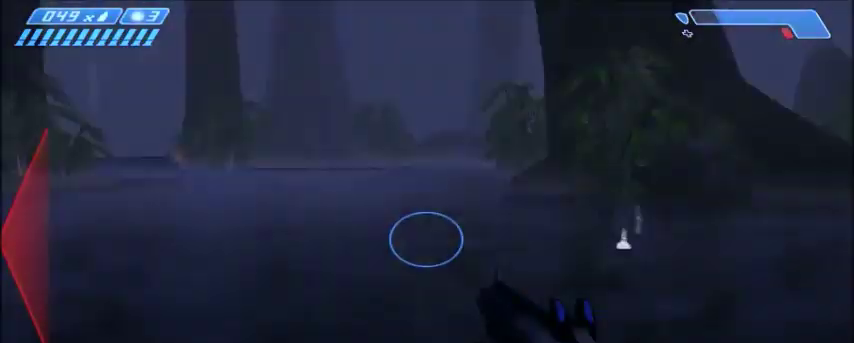
{"keys": ["w"], "mouse": [], "events": []}